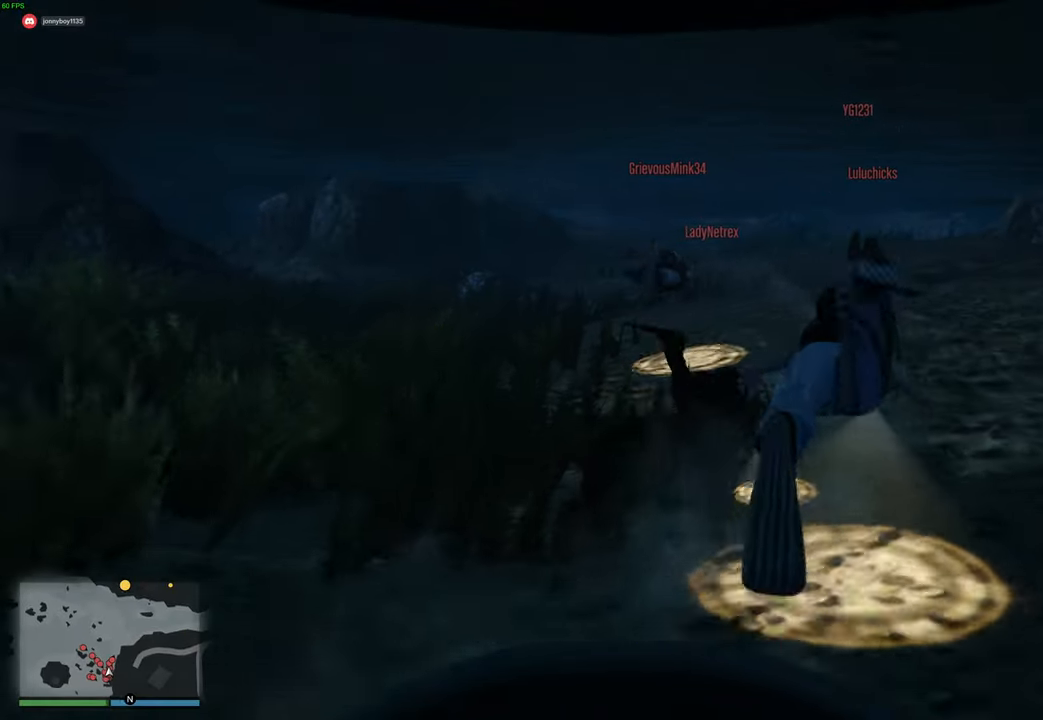
Gameplay with a controller (Xbox layout); each line is a JSON object with the inputs held at the frame after it. "events" lists button and stick changes between this image and that frame as [ms after this image, input, new state], when the widget could be followed in between.
{"buttons": ["A"], "left_stick": "center", "right_stick": "center", "events": [[33, "right_stick", "up-right"], [183, "right_stick", "center"]]}
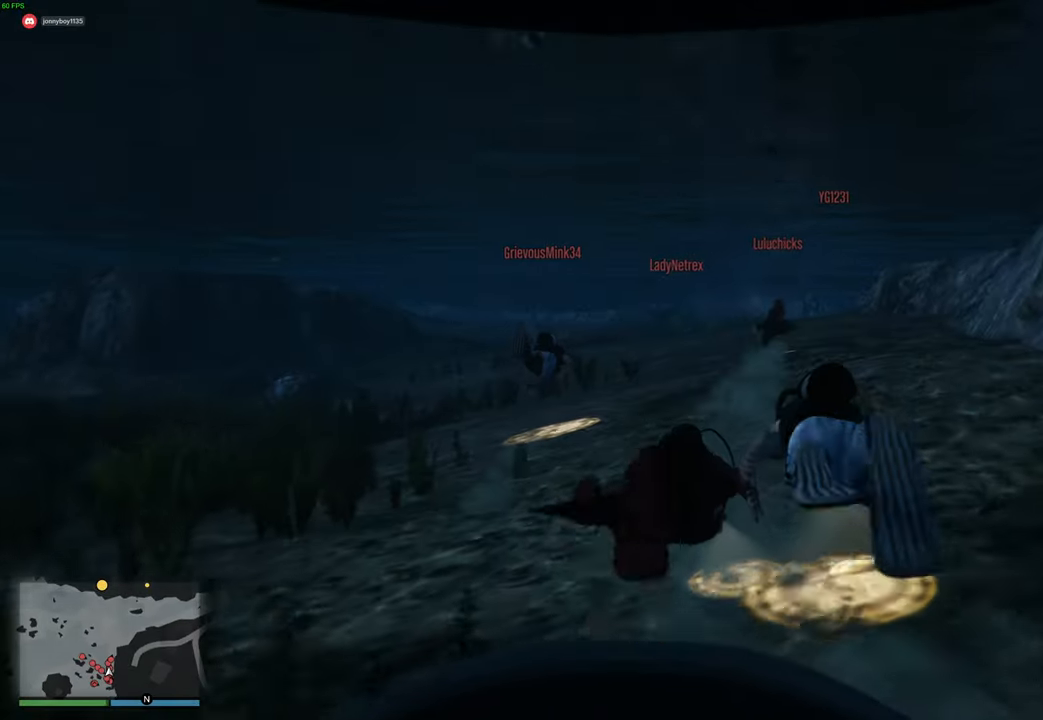
{"buttons": ["A"], "left_stick": "up-right", "right_stick": "center", "events": [[50, "left_stick", "up-right"], [250, "left_stick", "center"], [400, "left_stick", "up-right"]]}
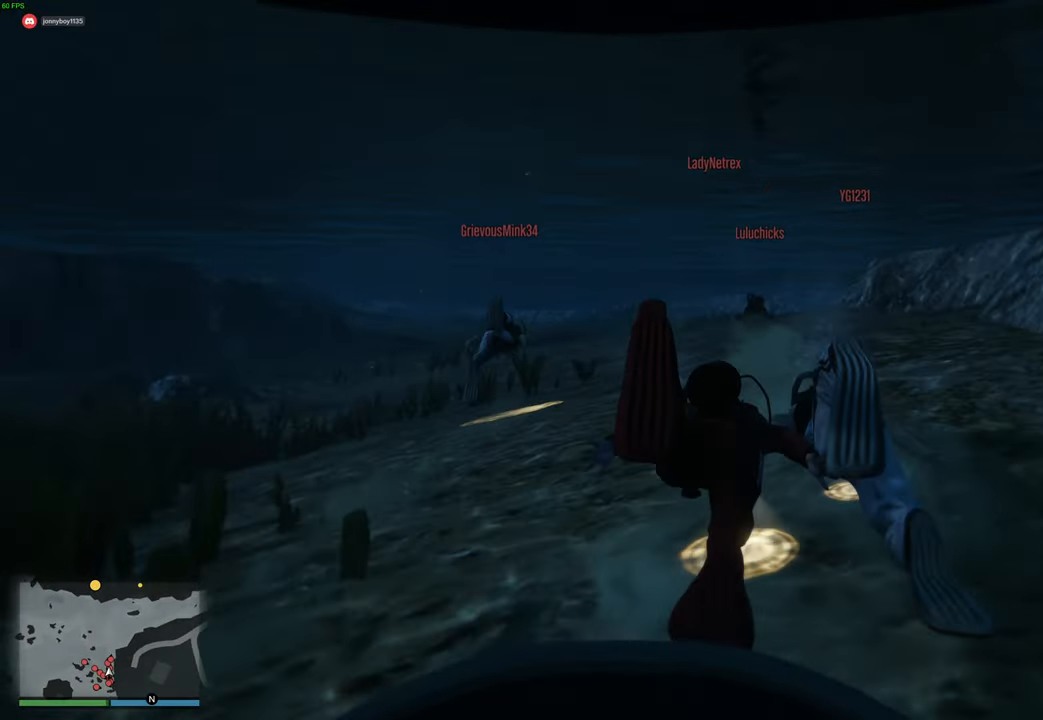
{"buttons": ["A"], "left_stick": "center", "right_stick": "center", "events": [[50, "left_stick", "center"]]}
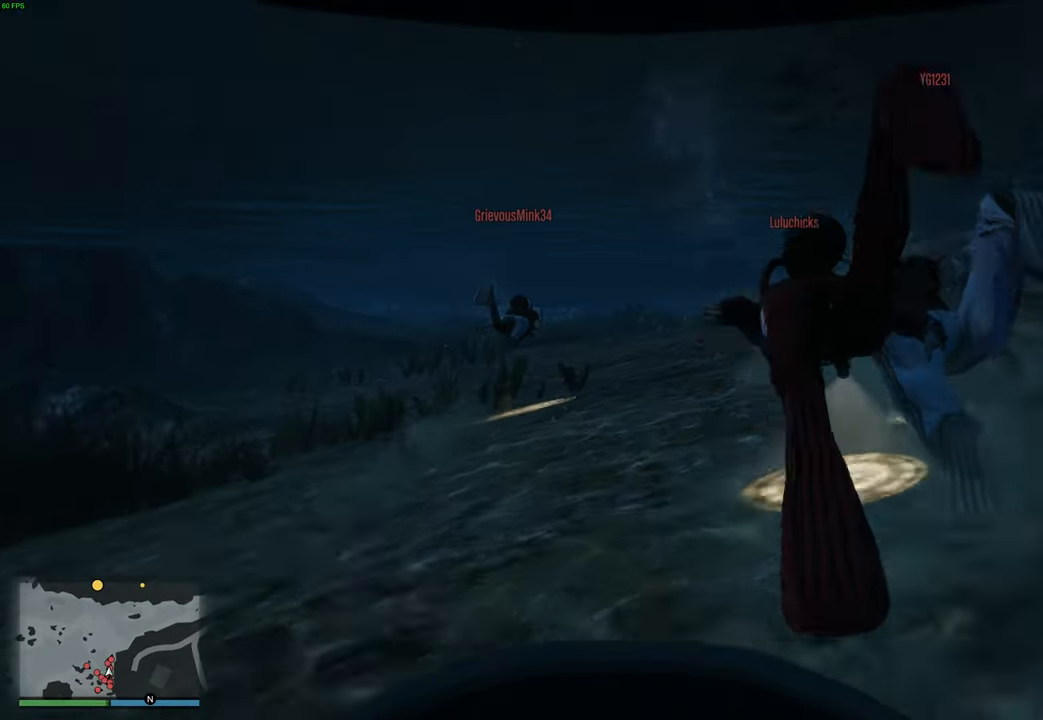
{"buttons": ["A"], "left_stick": "center", "right_stick": "center", "events": [[233, "left_stick", "up-right"], [400, "left_stick", "center"]]}
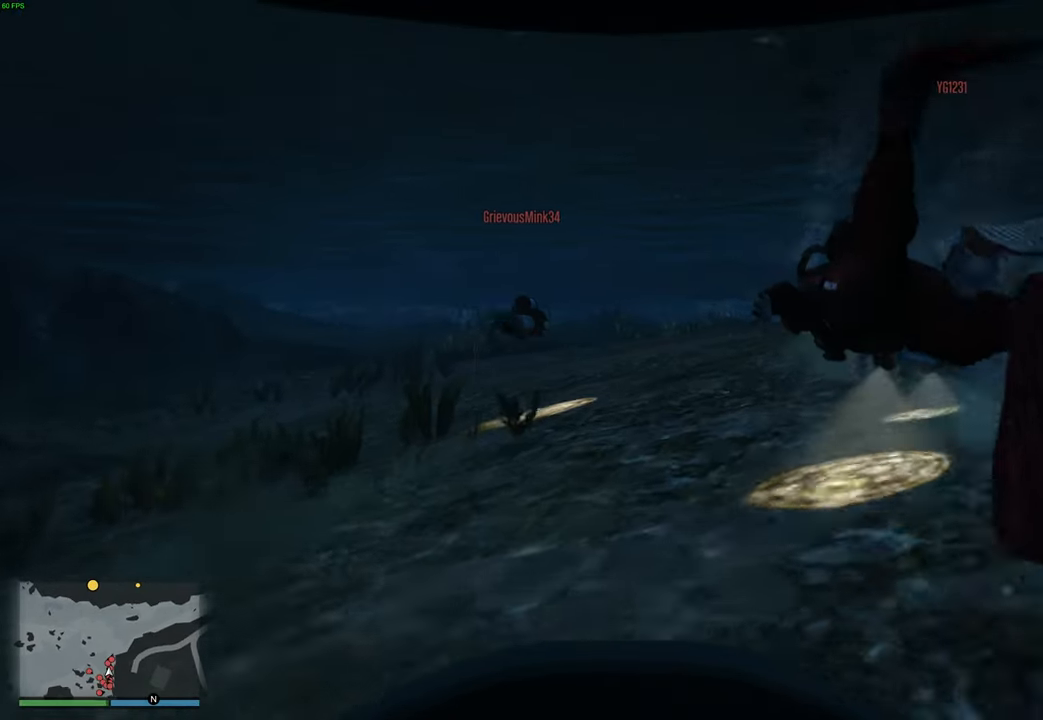
{"buttons": ["A"], "left_stick": "right", "right_stick": "center", "events": [[50, "left_stick", "right"], [183, "left_stick", "center"], [483, "left_stick", "right"]]}
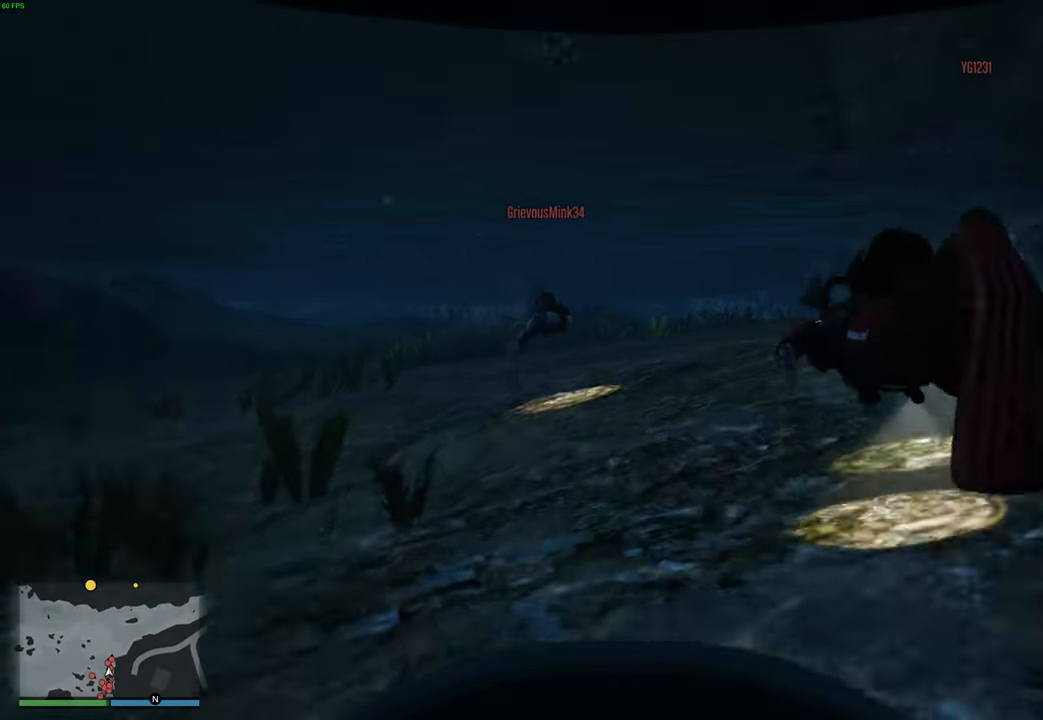
{"buttons": ["A"], "left_stick": "down-right", "right_stick": "center", "events": [[100, "left_stick", "center"], [400, "left_stick", "right"], [500, "left_stick", "down-right"]]}
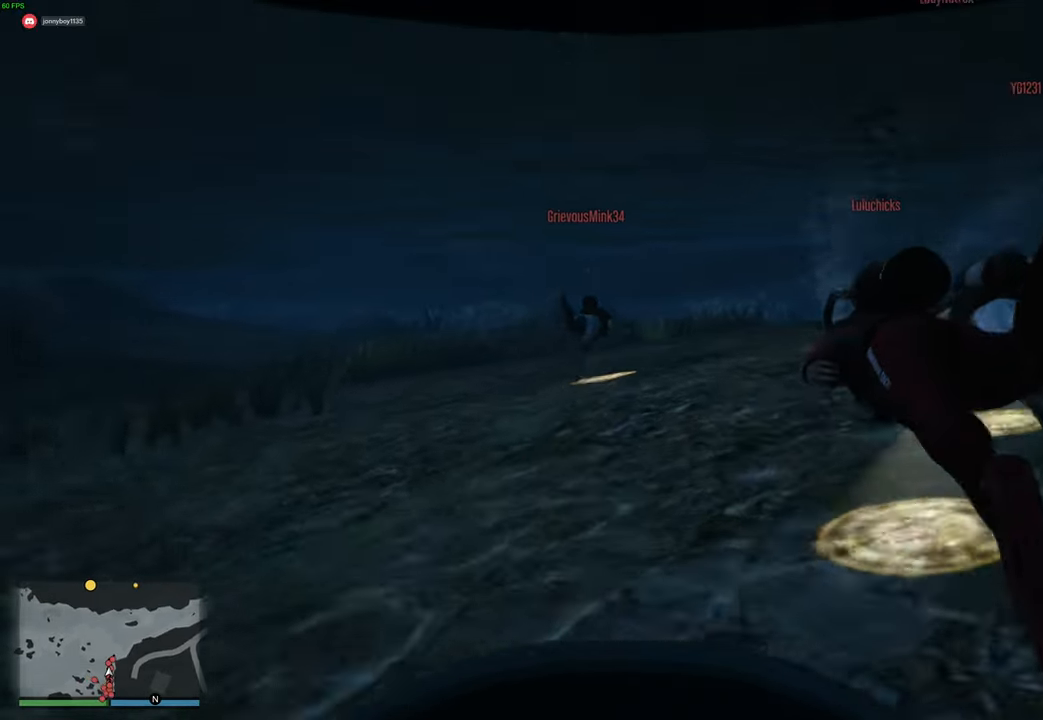
{"buttons": ["A"], "left_stick": "down-right", "right_stick": "center", "events": []}
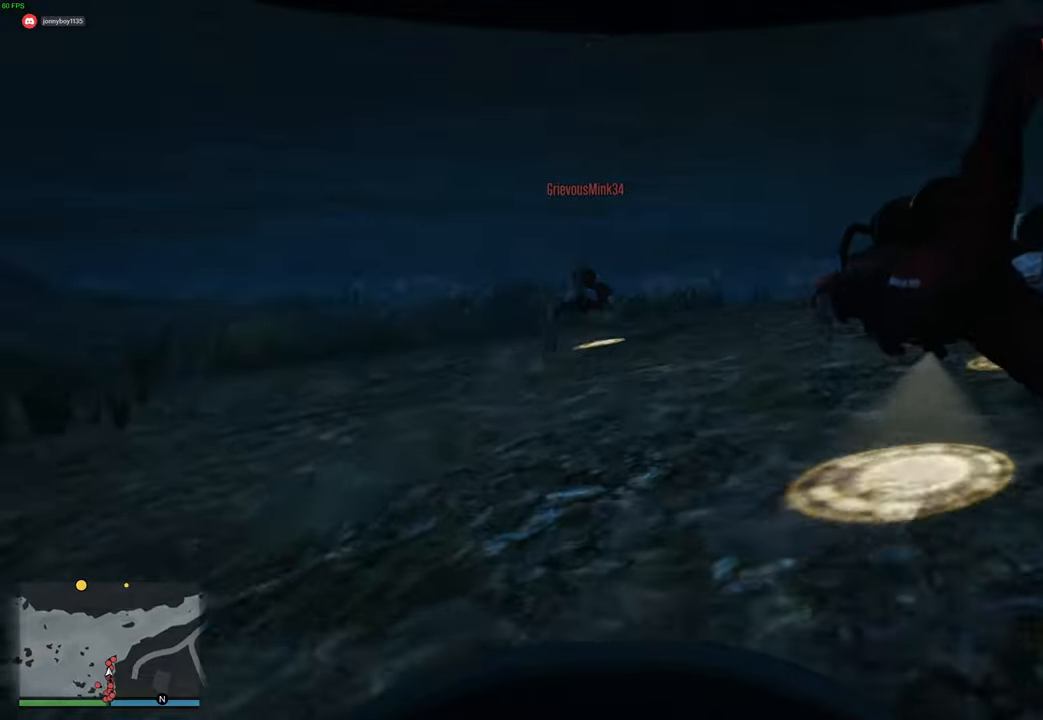
{"buttons": ["A"], "left_stick": "down-right", "right_stick": "center", "events": []}
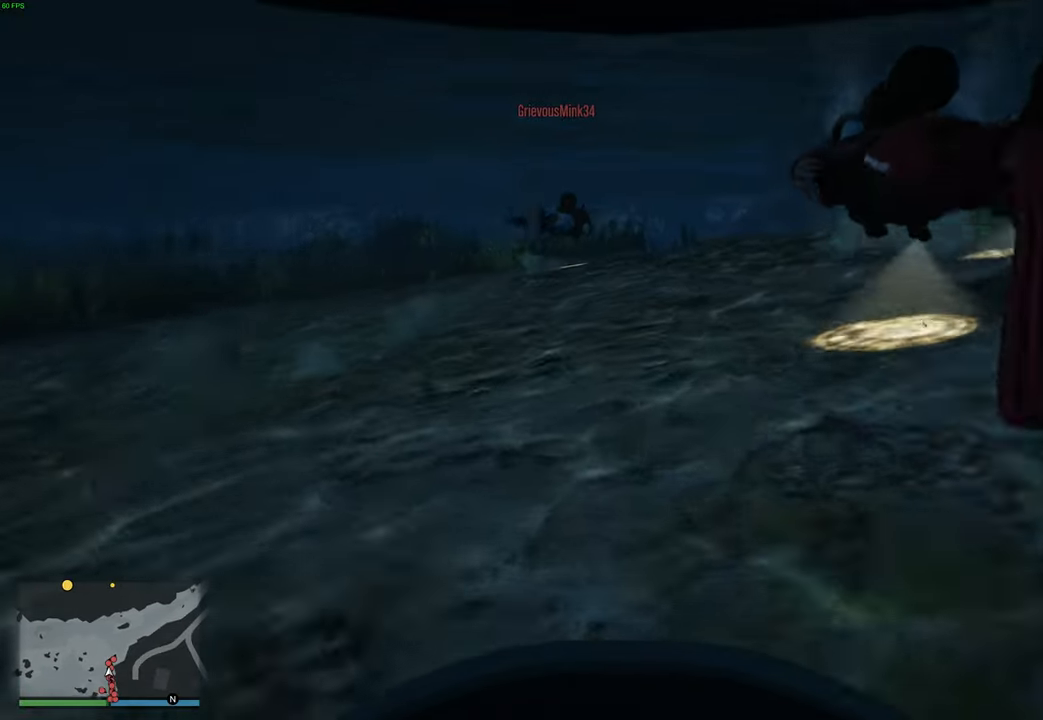
{"buttons": ["A"], "left_stick": "down-right", "right_stick": "center", "events": [[83, "left_stick", "center"], [217, "left_stick", "down-right"]]}
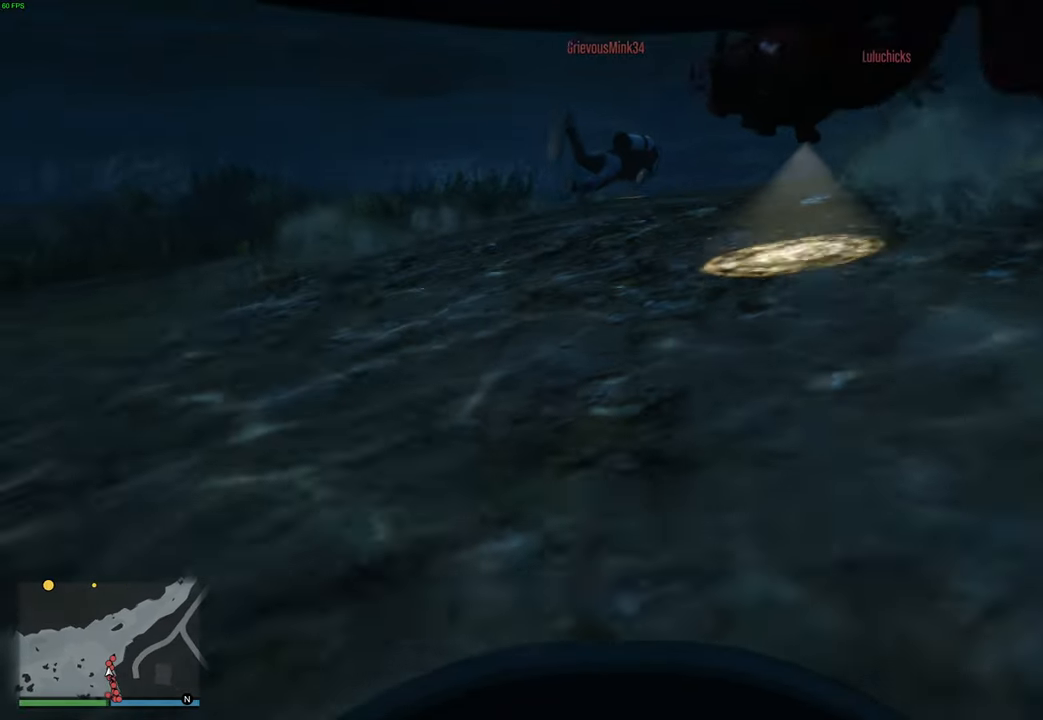
{"buttons": ["A"], "left_stick": "right", "right_stick": "center", "events": [[17, "left_stick", "center"], [117, "left_stick", "right"], [333, "left_stick", "center"], [450, "left_stick", "right"]]}
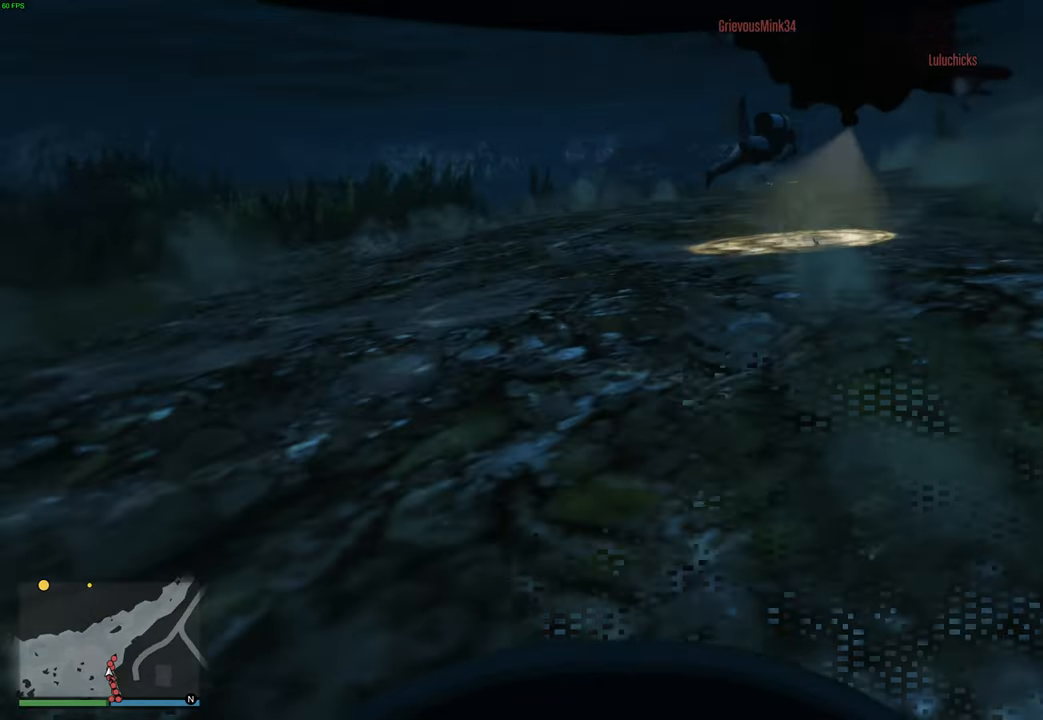
{"buttons": ["A"], "left_stick": "right", "right_stick": "center", "events": [[333, "left_stick", "center"], [417, "left_stick", "right"]]}
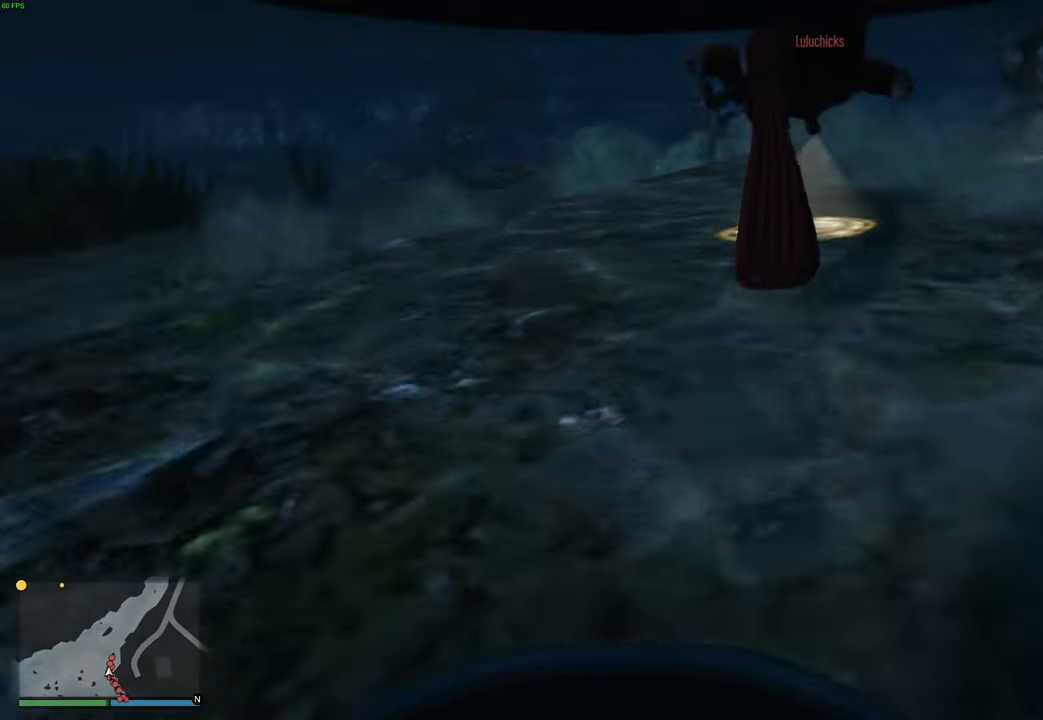
{"buttons": ["A"], "left_stick": "center", "right_stick": "center", "events": [[167, "left_stick", "center"], [250, "left_stick", "right"], [400, "left_stick", "center"]]}
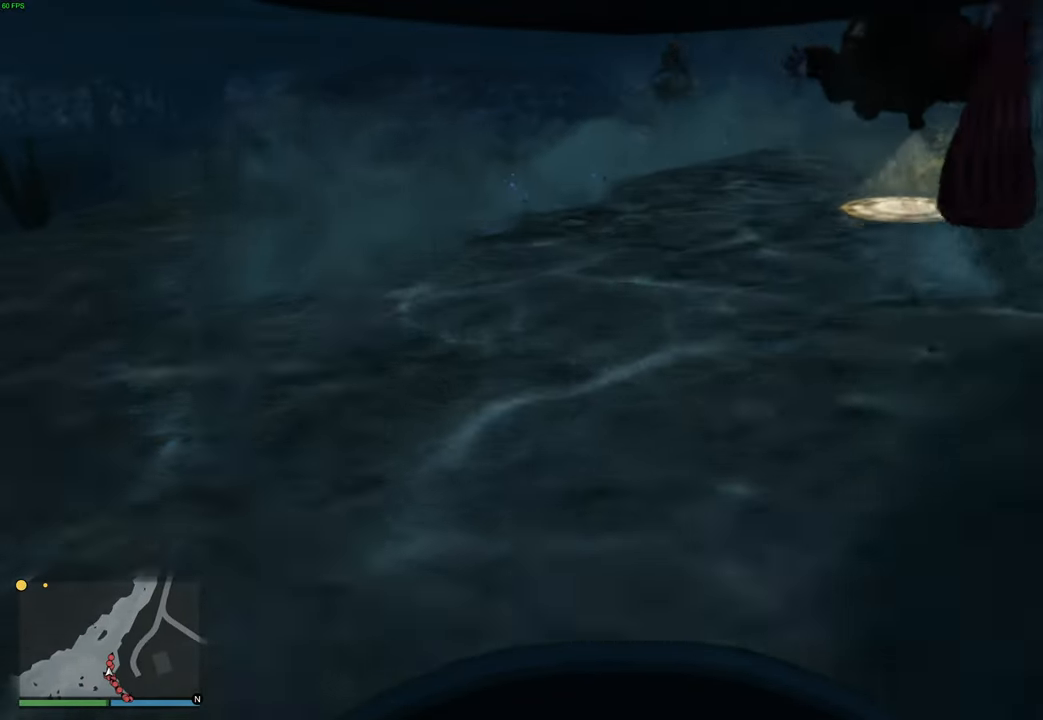
{"buttons": ["A"], "left_stick": "center", "right_stick": "center", "events": [[83, "left_stick", "right"], [417, "left_stick", "center"]]}
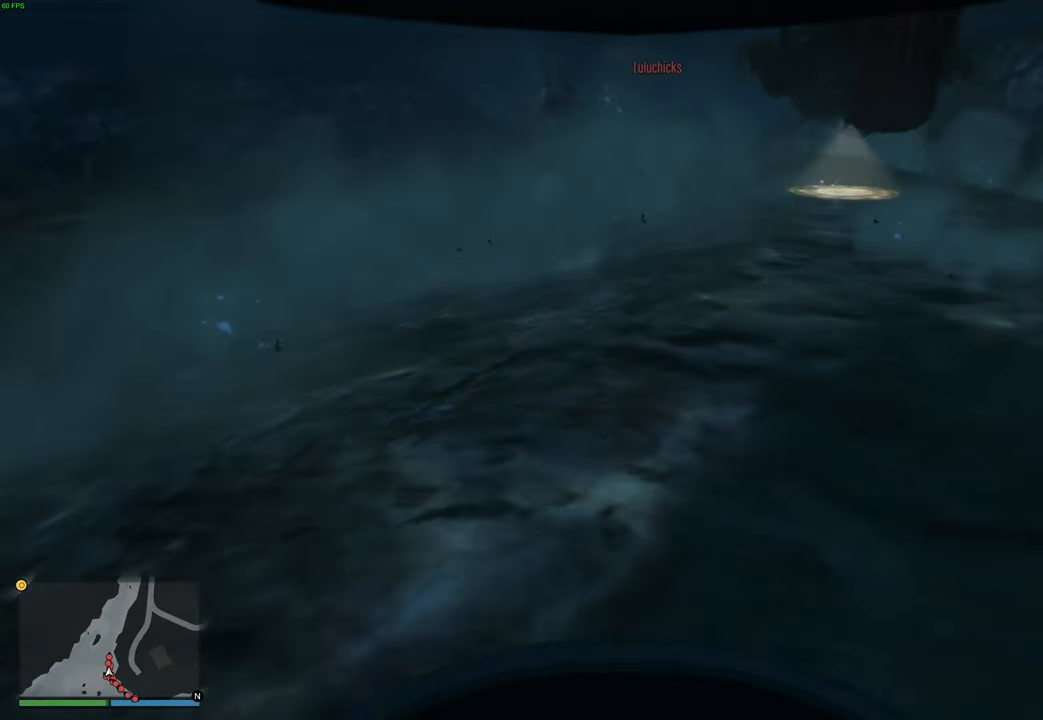
{"buttons": ["A"], "left_stick": "up", "right_stick": "center", "events": [[33, "left_stick", "up-right"], [250, "left_stick", "center"], [317, "left_stick", "up"]]}
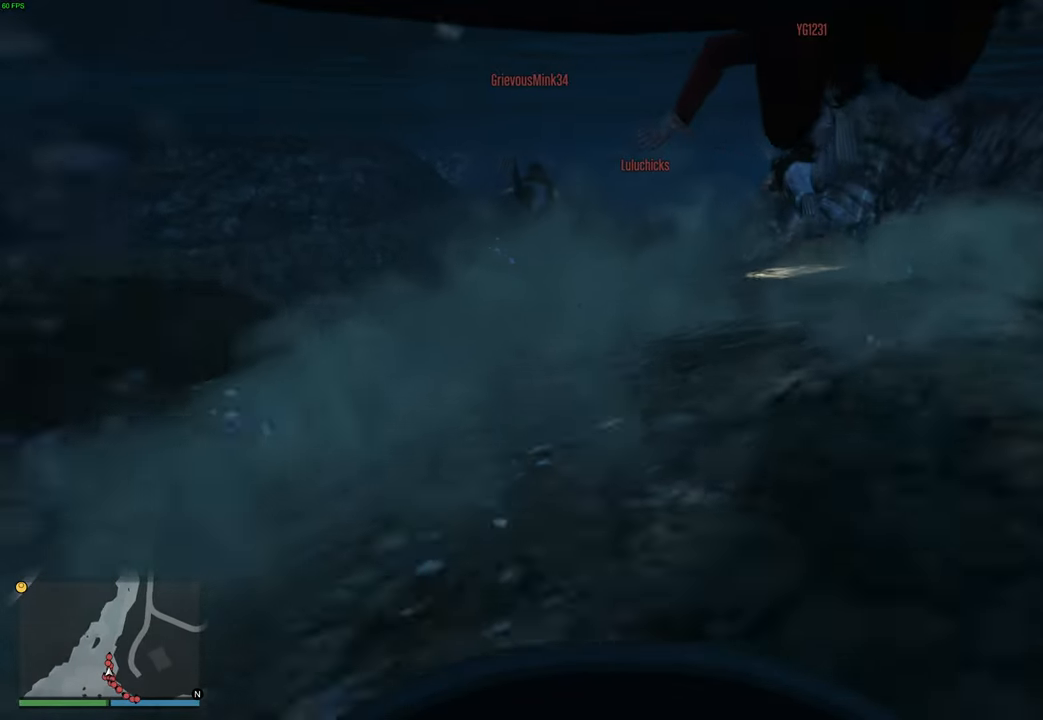
{"buttons": ["A"], "left_stick": "center", "right_stick": "center", "events": [[17, "left_stick", "center"], [200, "left_stick", "up"], [350, "left_stick", "center"]]}
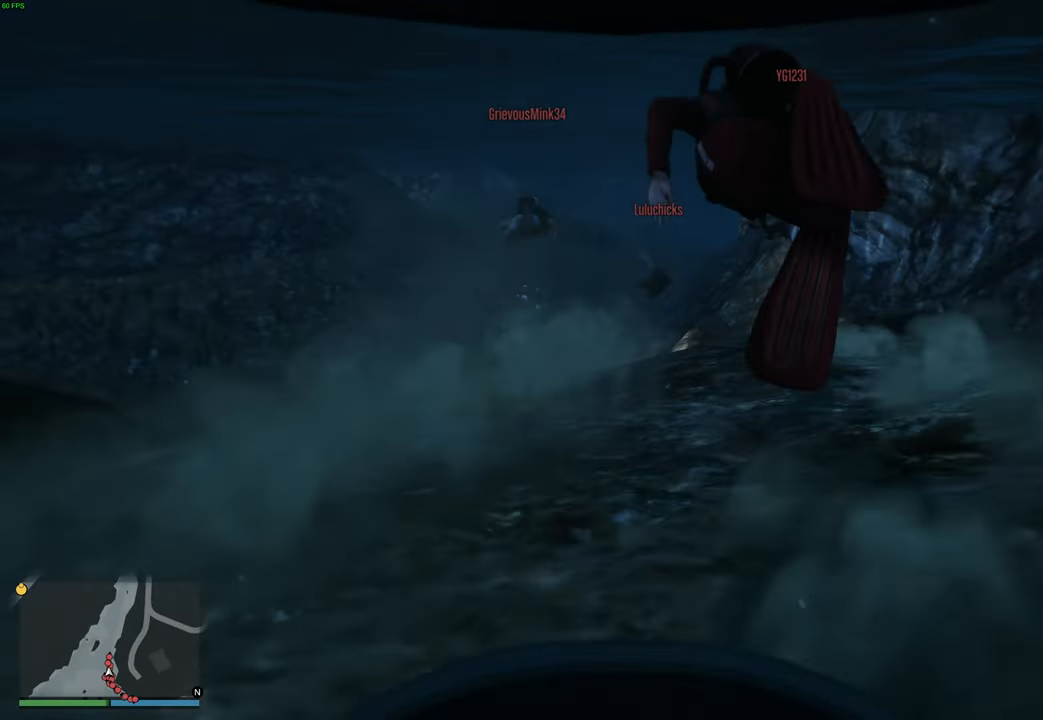
{"buttons": ["A"], "left_stick": "center", "right_stick": "center", "events": [[33, "left_stick", "up"], [233, "left_stick", "center"]]}
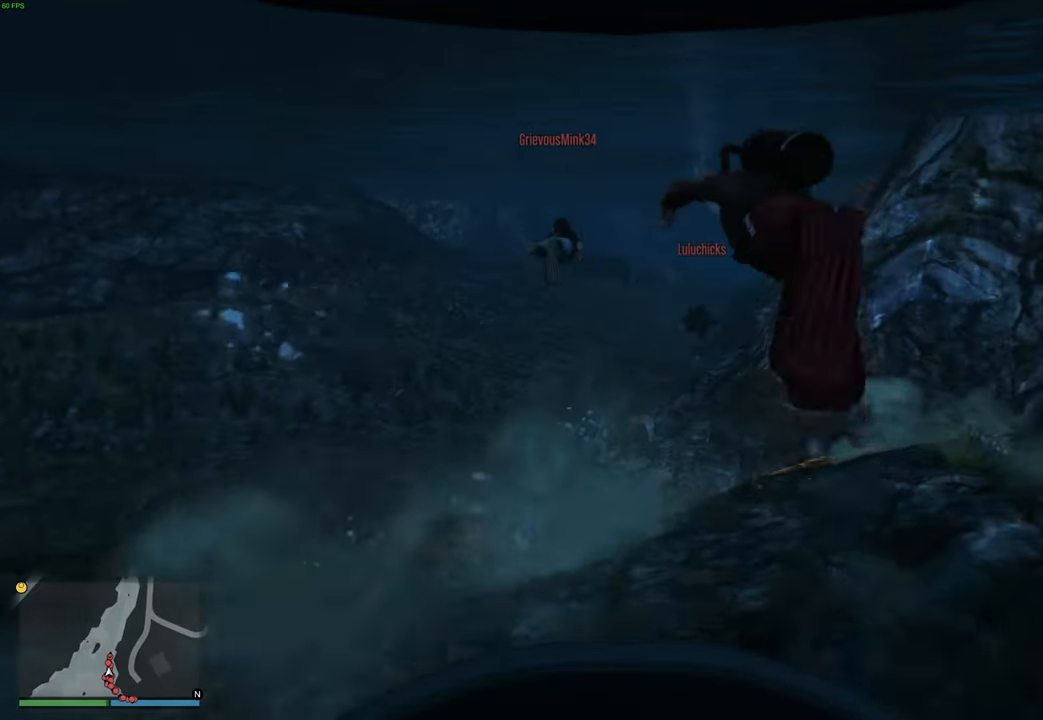
{"buttons": ["A"], "left_stick": "up", "right_stick": "center", "events": [[383, "left_stick", "up"]]}
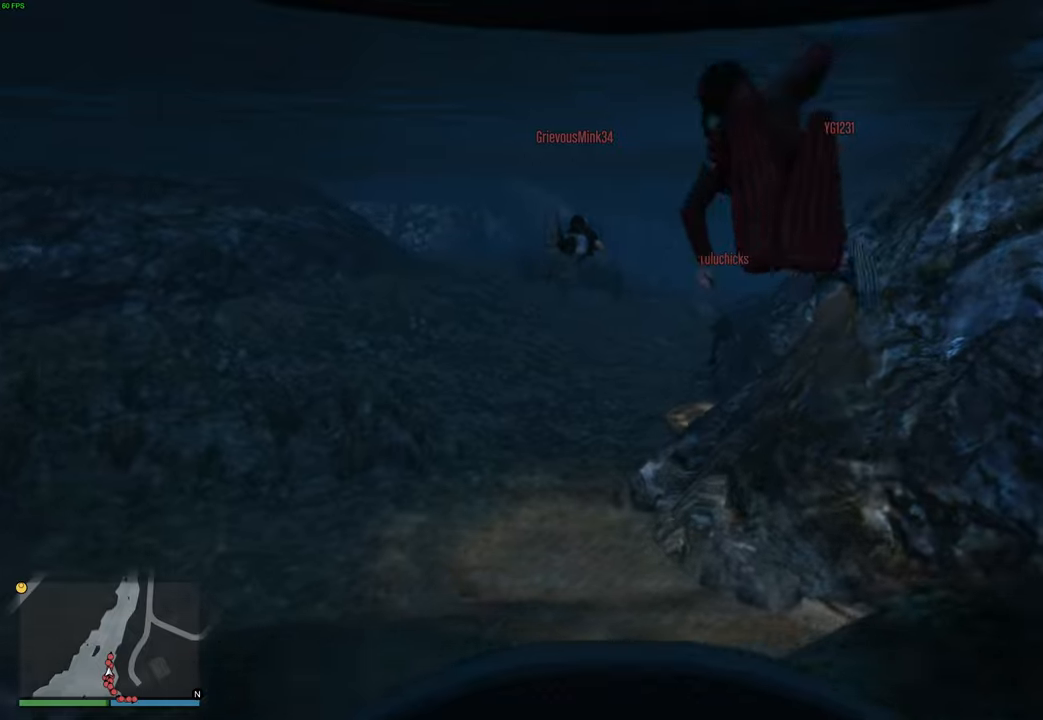
{"buttons": ["A"], "left_stick": "center", "right_stick": "center", "events": [[67, "left_stick", "center"], [250, "left_stick", "right"], [433, "left_stick", "center"]]}
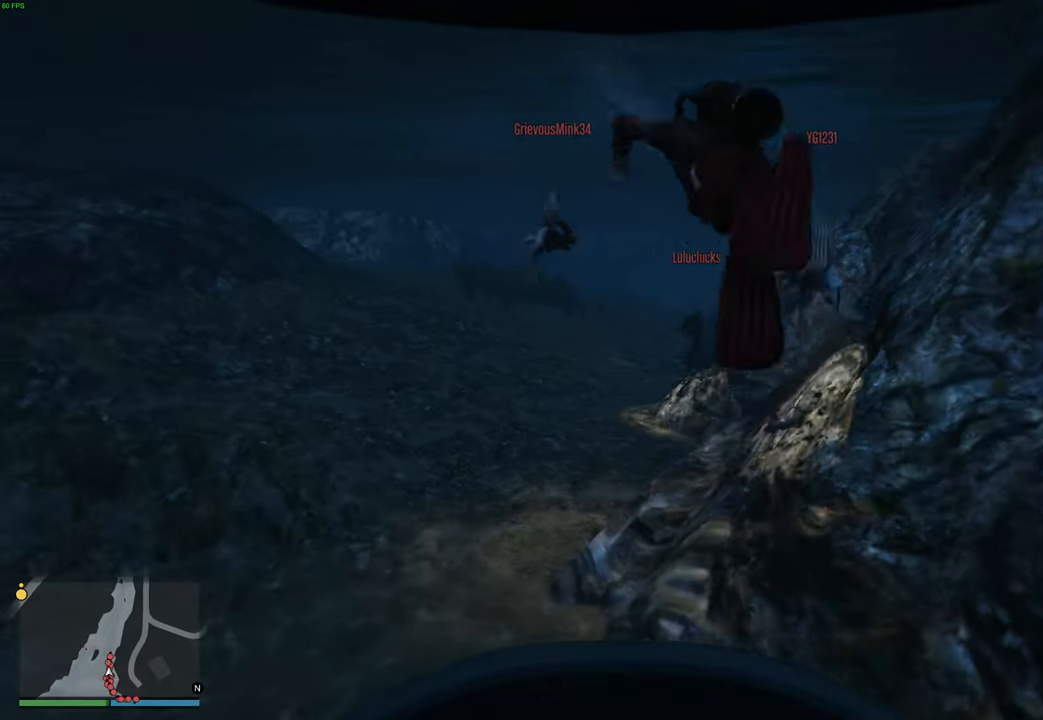
{"buttons": ["A"], "left_stick": "up-right", "right_stick": "center", "events": [[117, "left_stick", "right"], [367, "left_stick", "center"], [500, "left_stick", "up-right"]]}
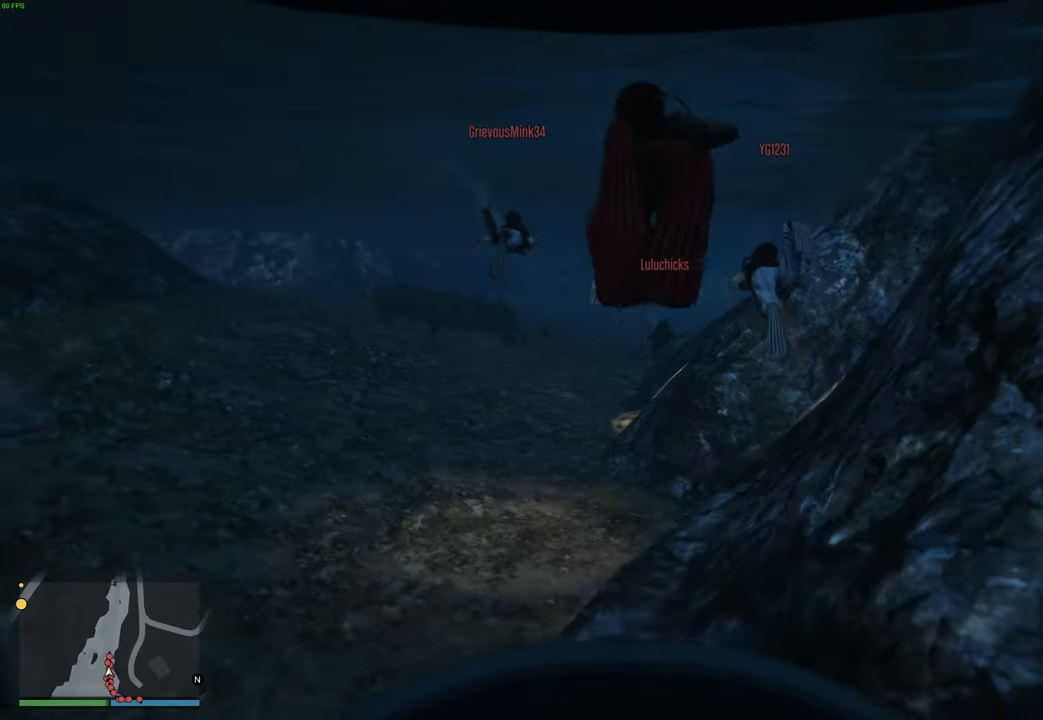
{"buttons": ["A"], "left_stick": "up-left", "right_stick": "center", "events": [[200, "left_stick", "center"], [417, "left_stick", "up-left"]]}
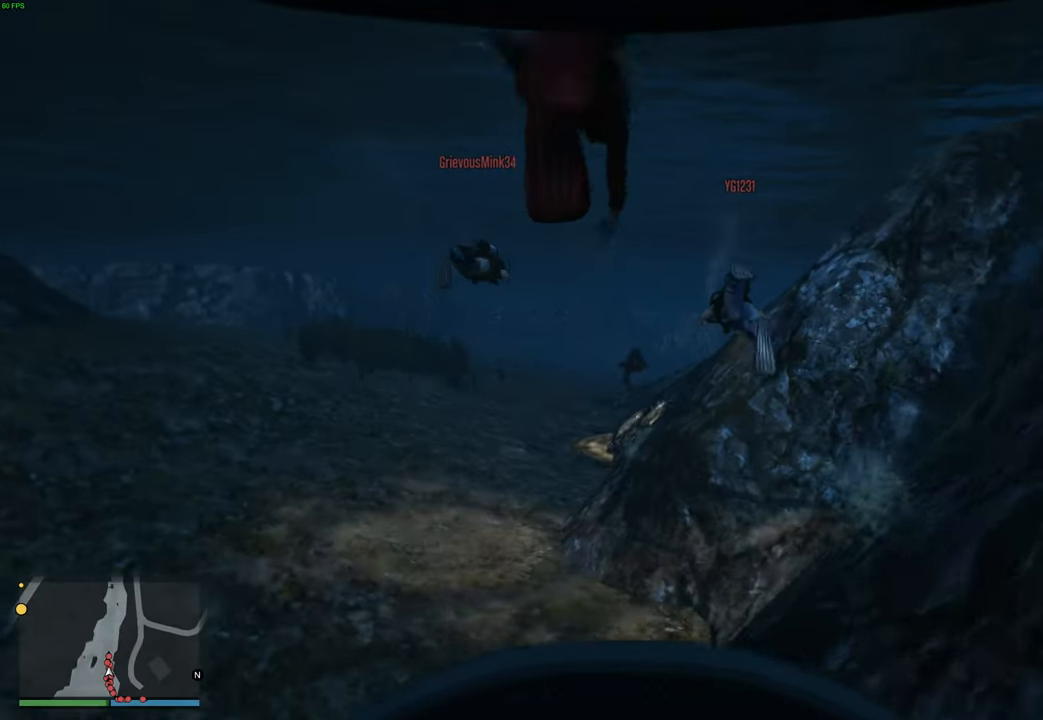
{"buttons": ["A"], "left_stick": "center", "right_stick": "center", "events": [[33, "left_stick", "center"]]}
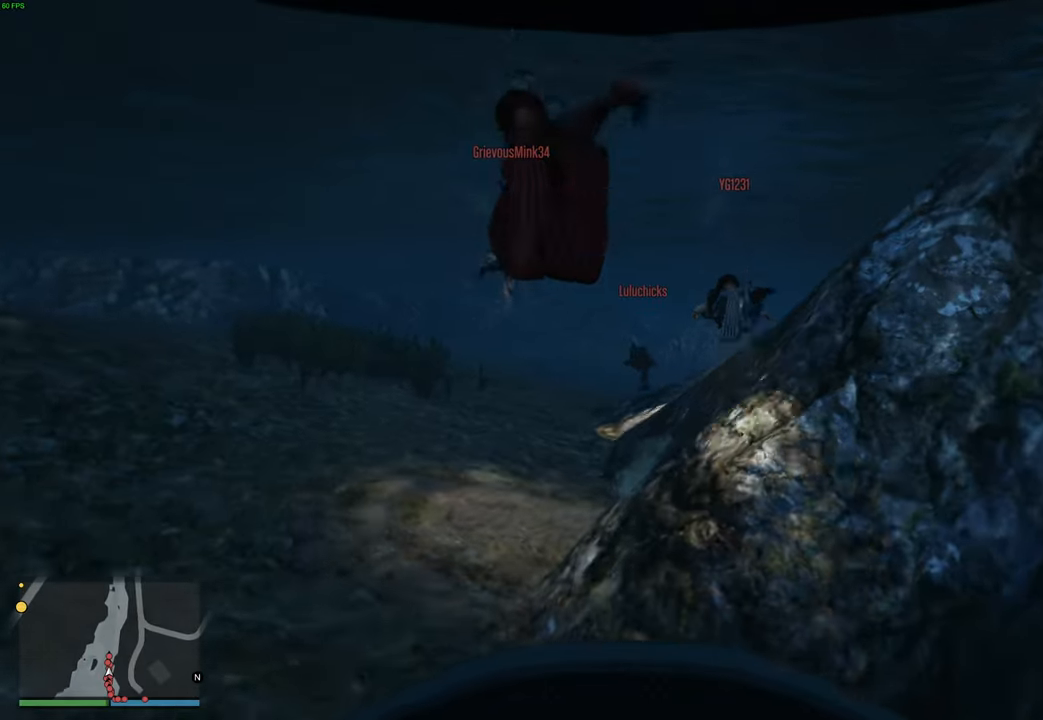
{"buttons": ["A"], "left_stick": "center", "right_stick": "center", "events": [[67, "left_stick", "left"], [183, "left_stick", "center"]]}
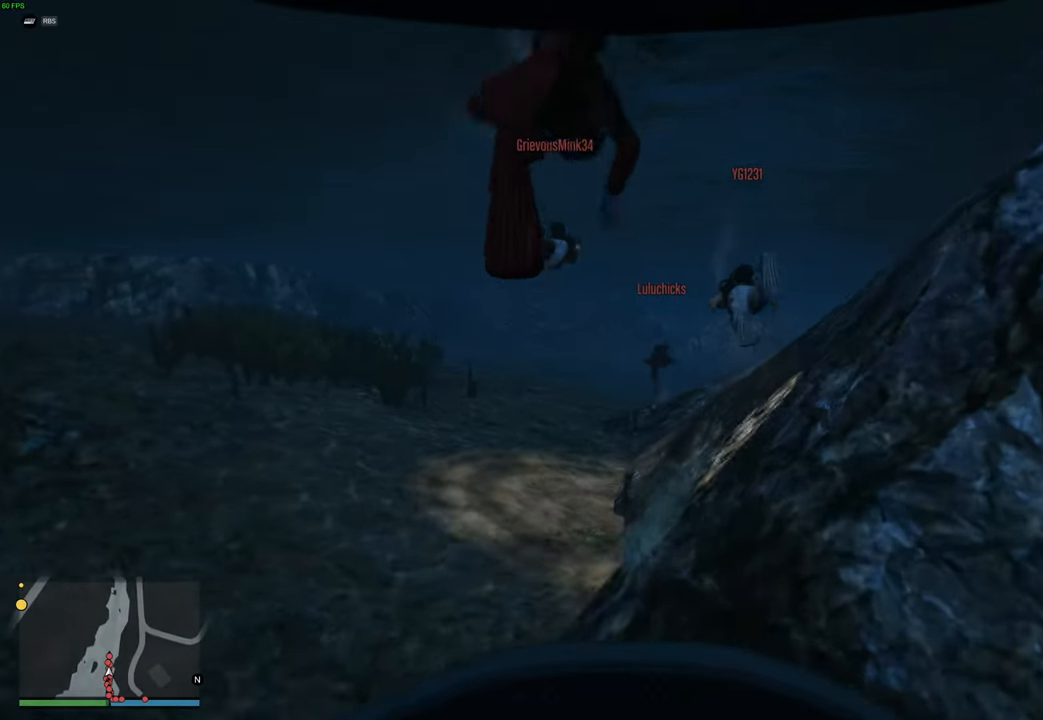
{"buttons": ["A"], "left_stick": "center", "right_stick": "center", "events": []}
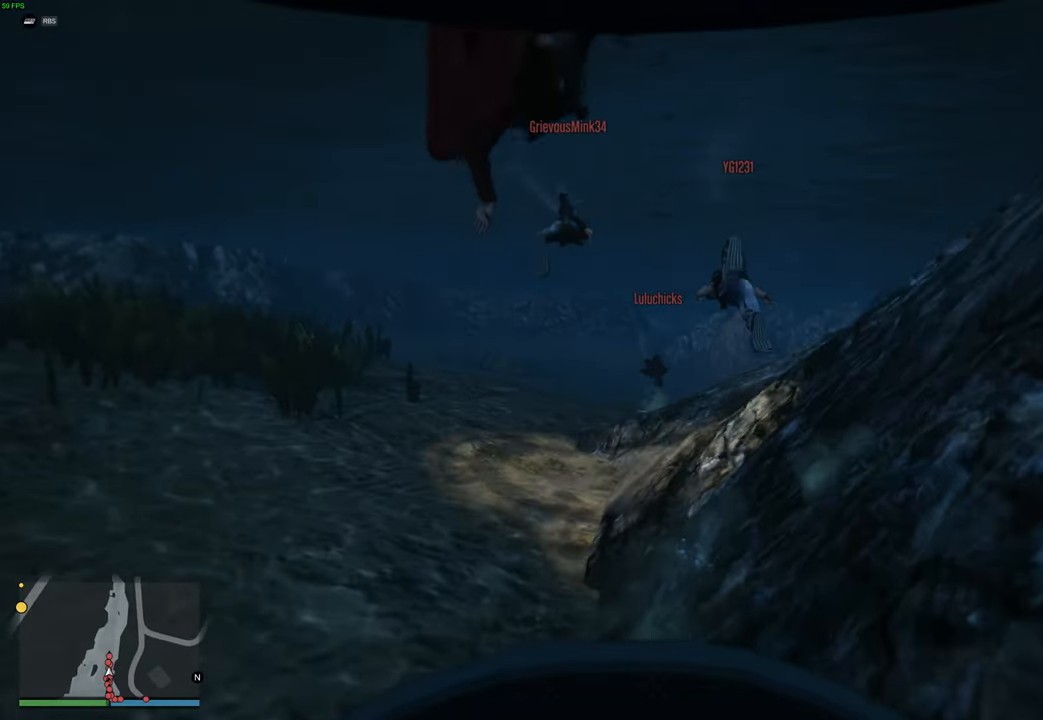
{"buttons": ["A"], "left_stick": "center", "right_stick": "center", "events": []}
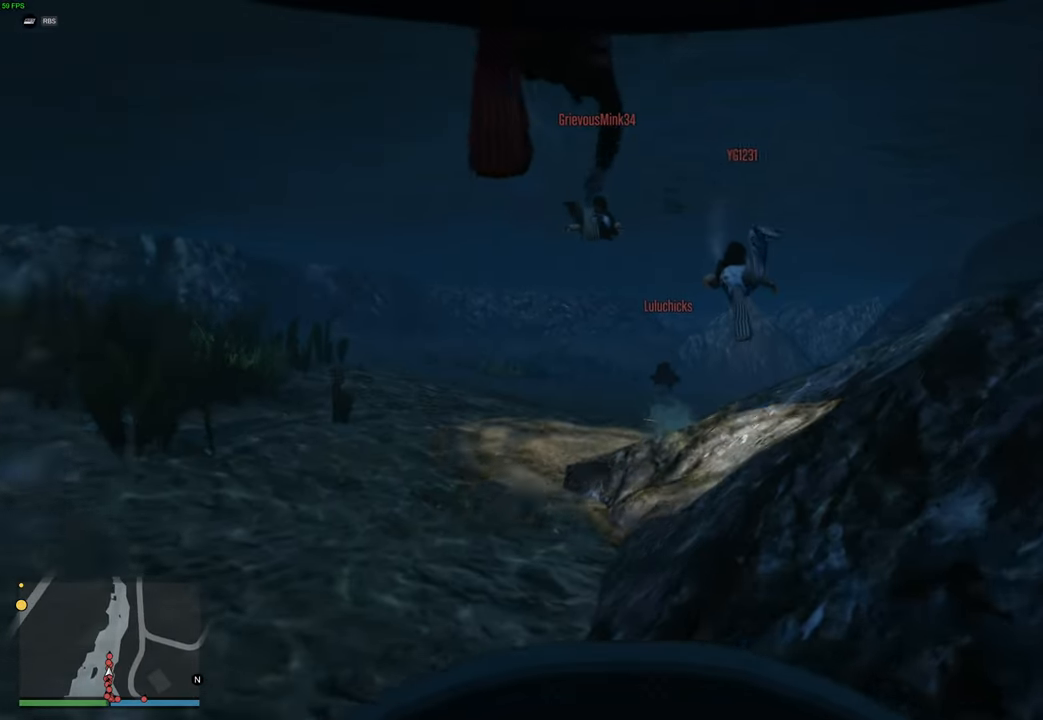
{"buttons": ["A"], "left_stick": "center", "right_stick": "center", "events": []}
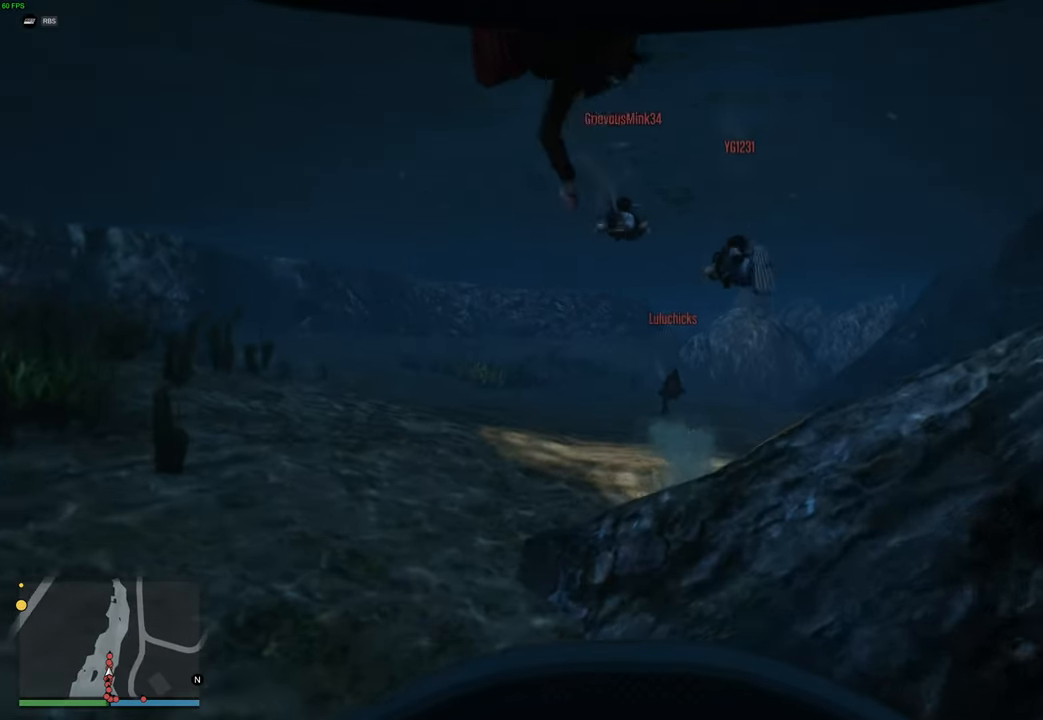
{"buttons": ["A"], "left_stick": "center", "right_stick": "center", "events": [[133, "left_stick", "up"], [233, "left_stick", "center"]]}
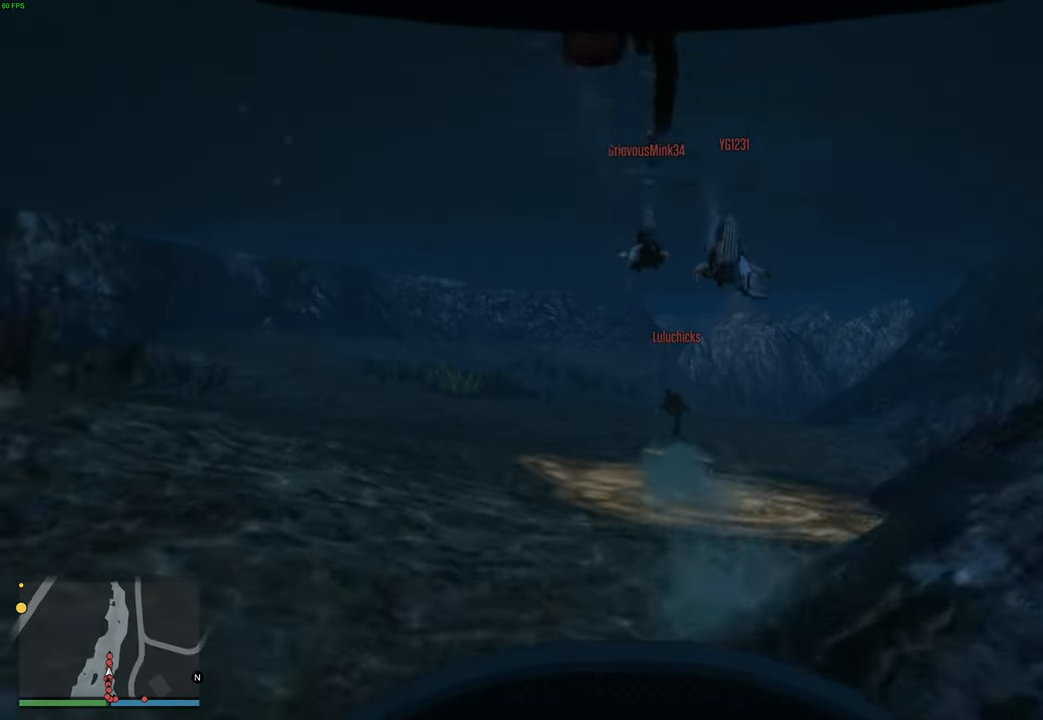
{"buttons": ["A"], "left_stick": "center", "right_stick": "center", "events": []}
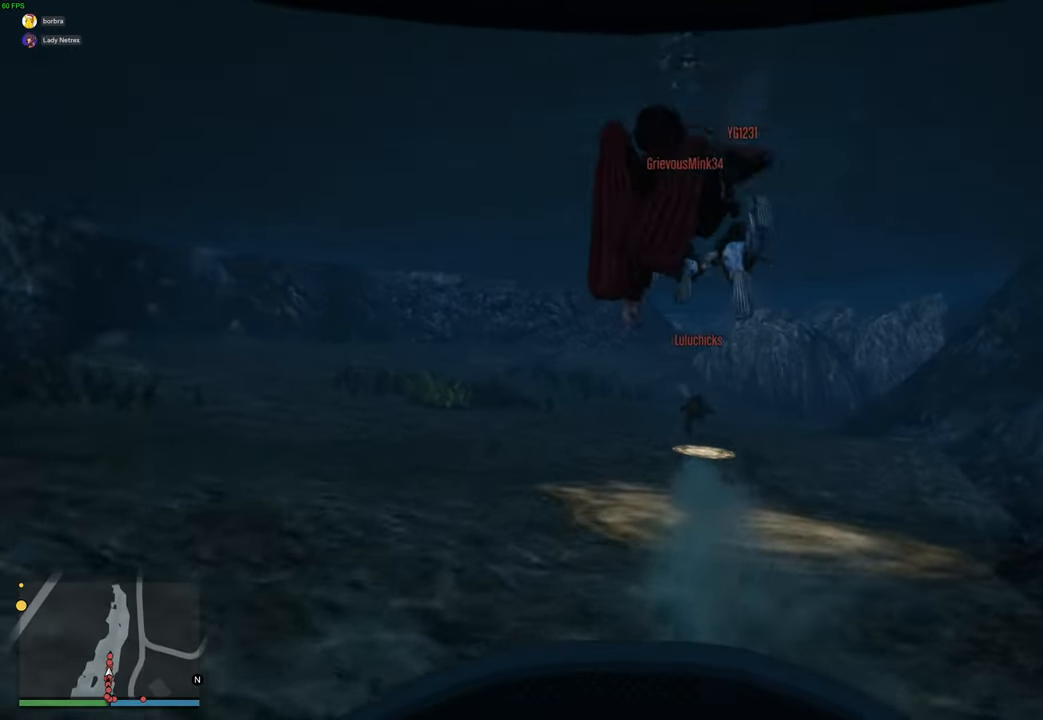
{"buttons": ["A"], "left_stick": "center", "right_stick": "center", "events": []}
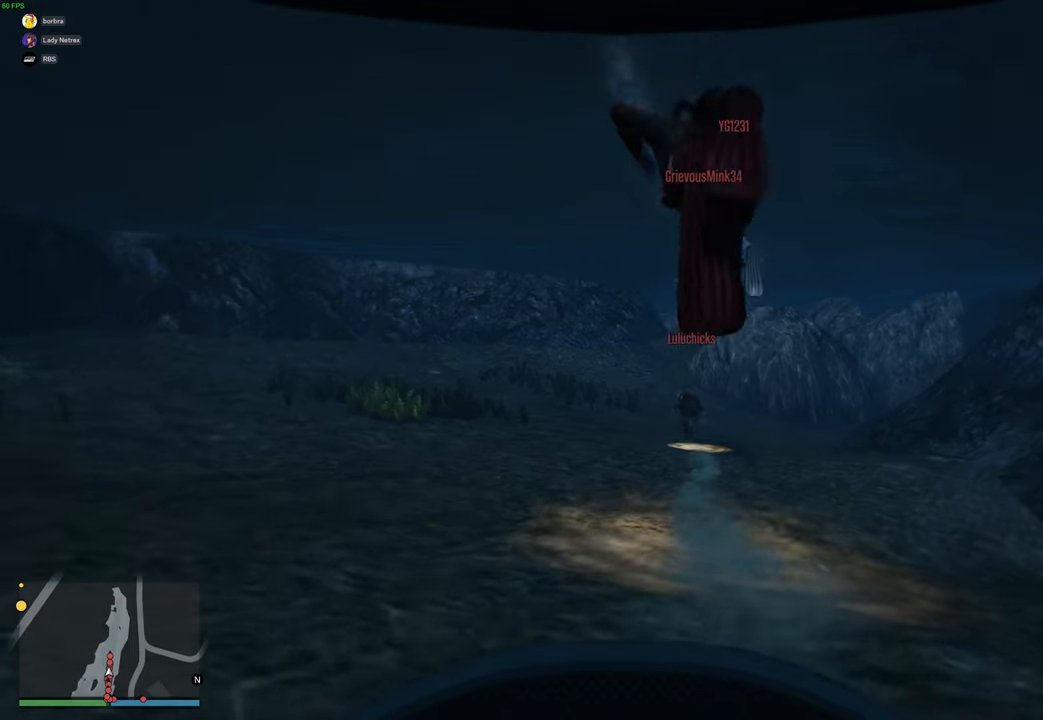
{"buttons": ["A"], "left_stick": "center", "right_stick": "center", "events": [[117, "left_stick", "up-right"], [283, "left_stick", "center"]]}